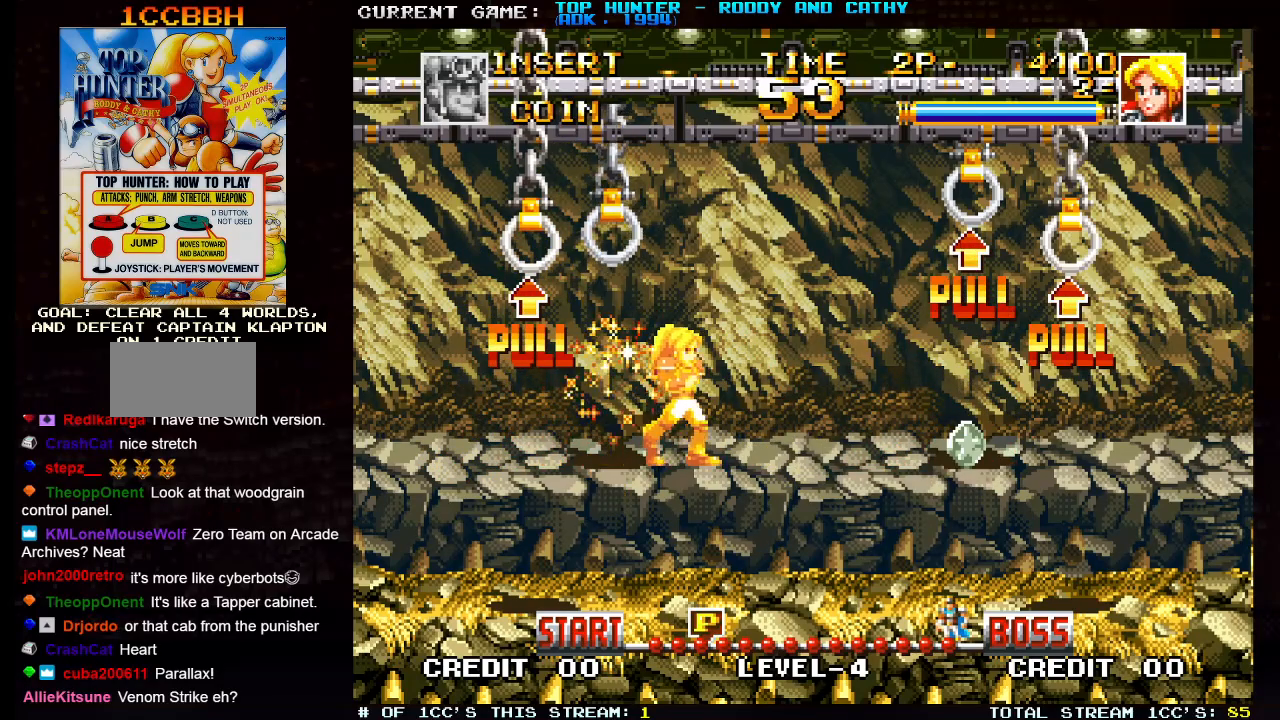
Gameplay with a controller (arcade stick); each line is a JSON object with the inputs held at the frame after it (dt_ms = milliseconds from this image to that frame). "events" lists button and stick changes between this image and that frame as [ms after this image, input, new state], when the widget could be followed in between. Not read: L3 R3.
{"dt_ms": 500, "buttons": [], "left_stick": "right", "events": []}
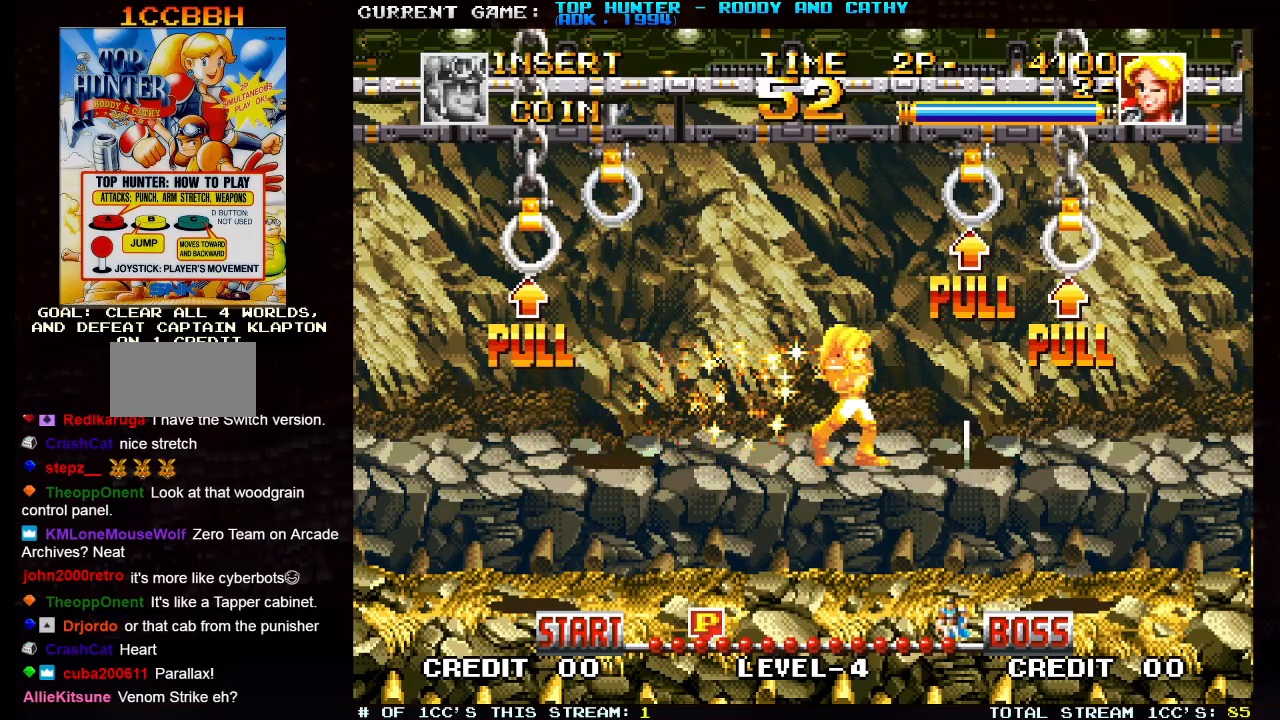
{"dt_ms": 500, "buttons": ["R1"], "left_stick": "center", "events": [[350, "left_stick", "center"], [400, "R1", "down"]]}
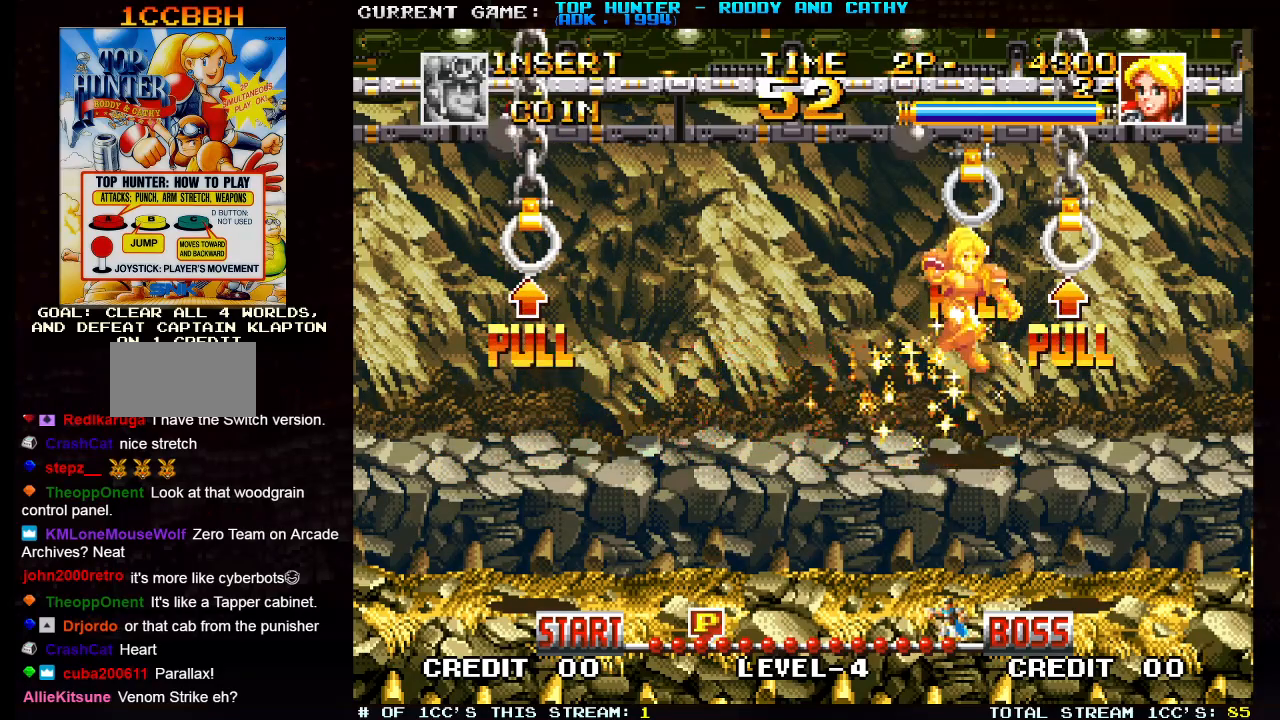
{"dt_ms": 500, "buttons": [], "left_stick": "center", "events": [[33, "R1", "up"]]}
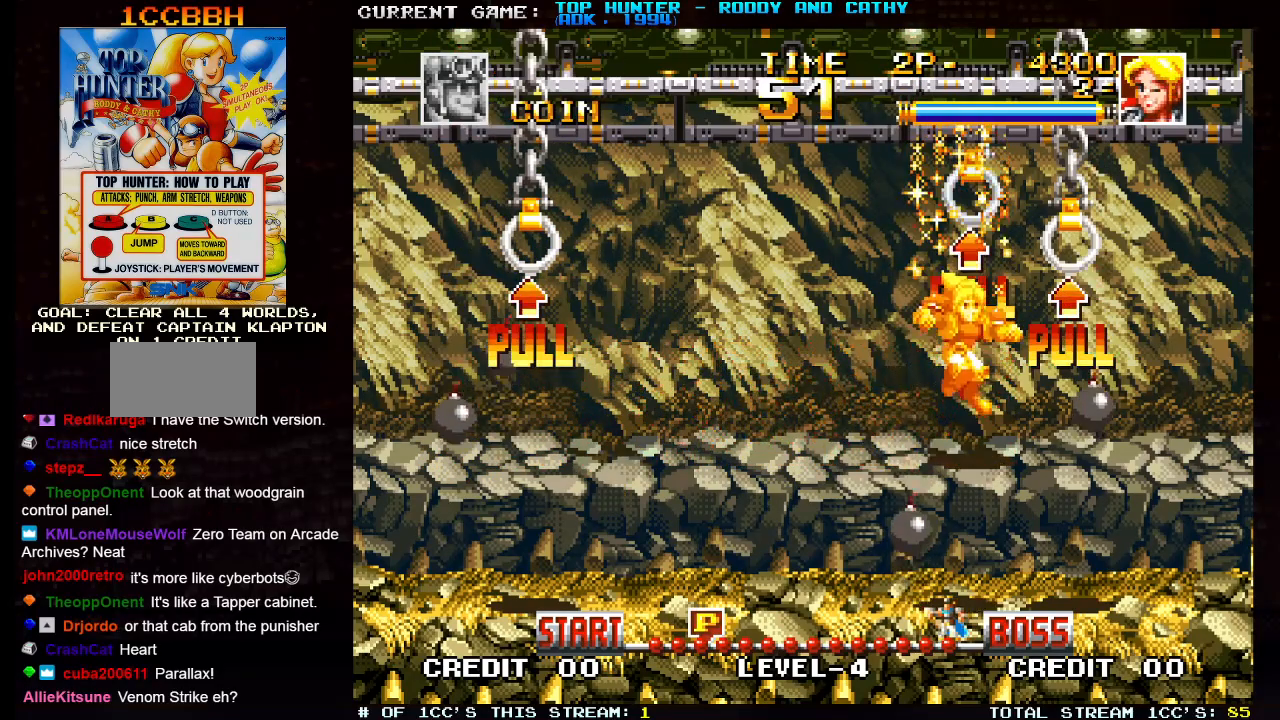
{"dt_ms": 500, "buttons": [], "left_stick": "center", "events": [[300, "R1", "down"], [367, "R1", "up"]]}
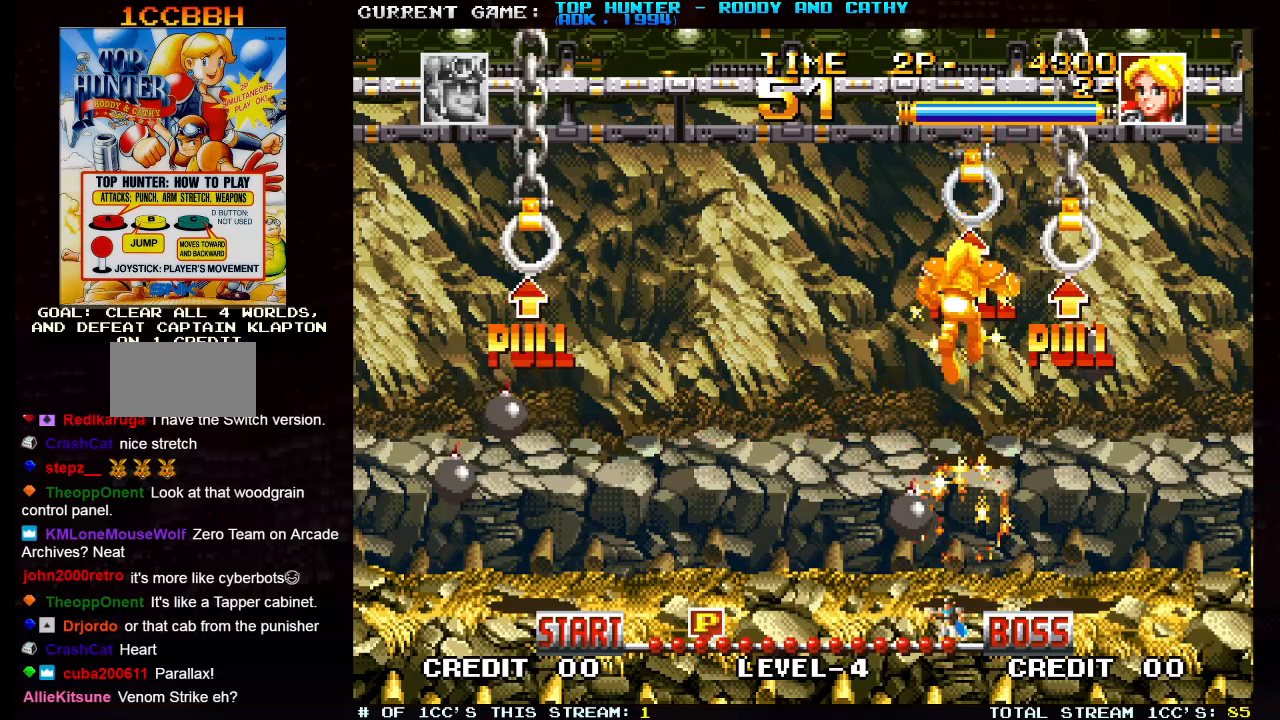
{"dt_ms": 500, "buttons": [], "left_stick": "center", "events": [[367, "left_stick", "left"], [467, "left_stick", "center"]]}
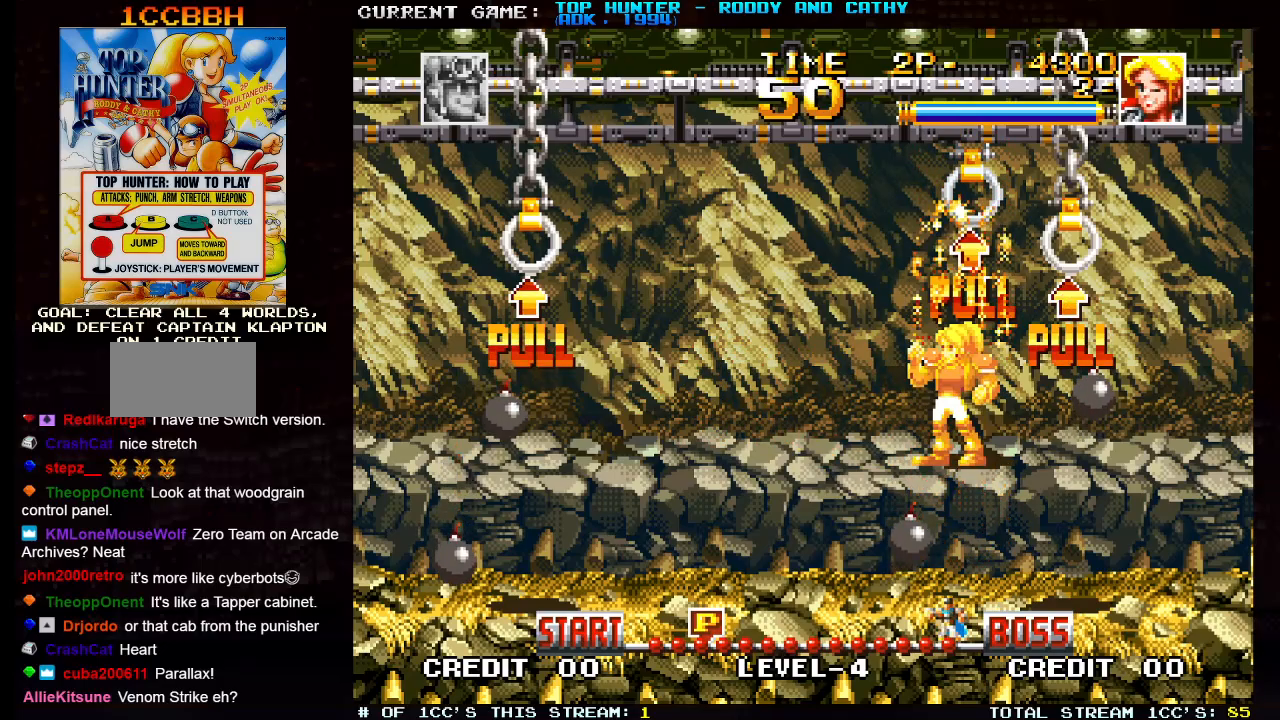
{"dt_ms": 500, "buttons": [], "left_stick": "up", "events": [[17, "SQUARE", "down"], [17, "left_stick", "up"], [100, "SQUARE", "up"], [400, "SQUARE", "down"], [500, "SQUARE", "up"]]}
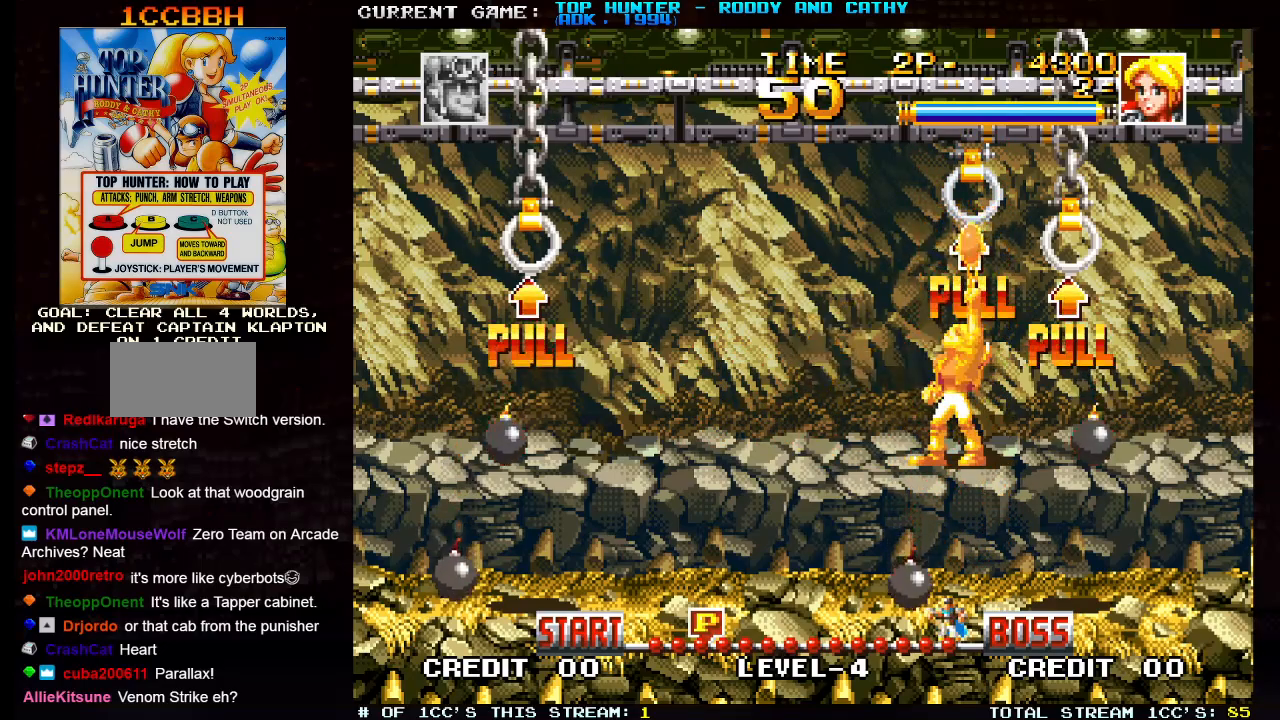
{"dt_ms": 500, "buttons": [], "left_stick": "center", "events": [[467, "left_stick", "center"]]}
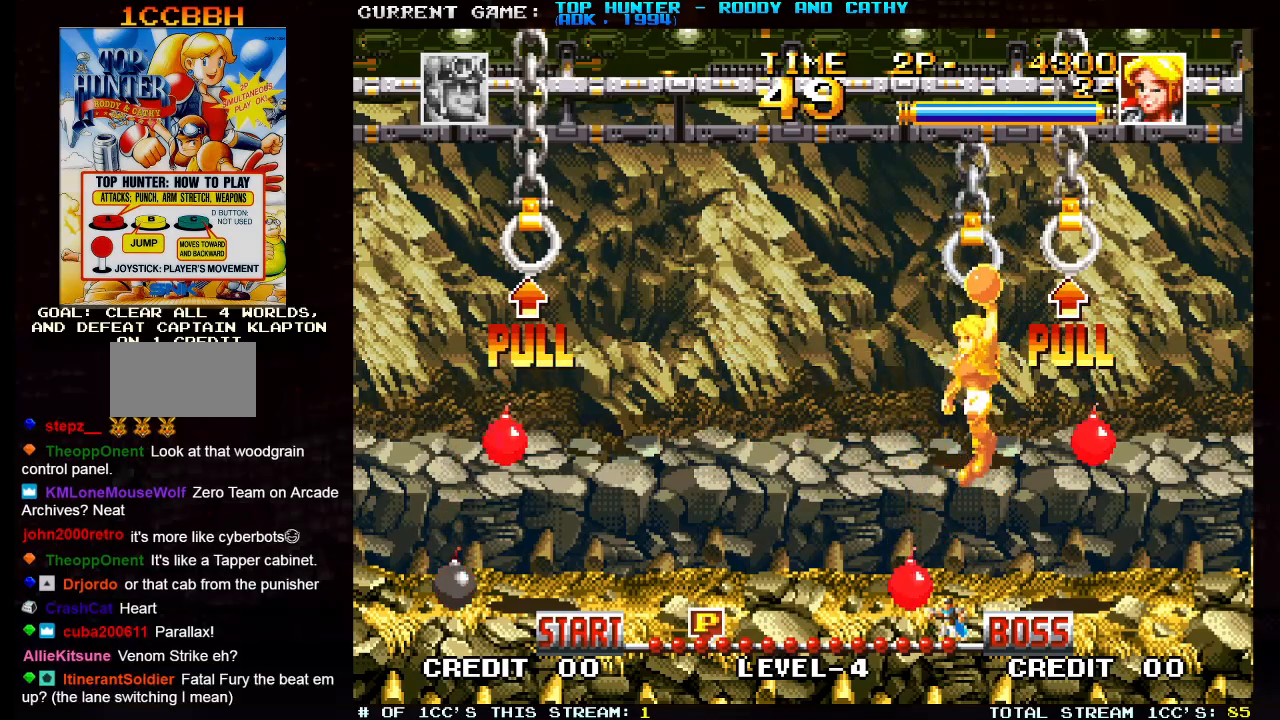
{"dt_ms": 500, "buttons": [], "left_stick": "left", "events": [[233, "left_stick", "left"]]}
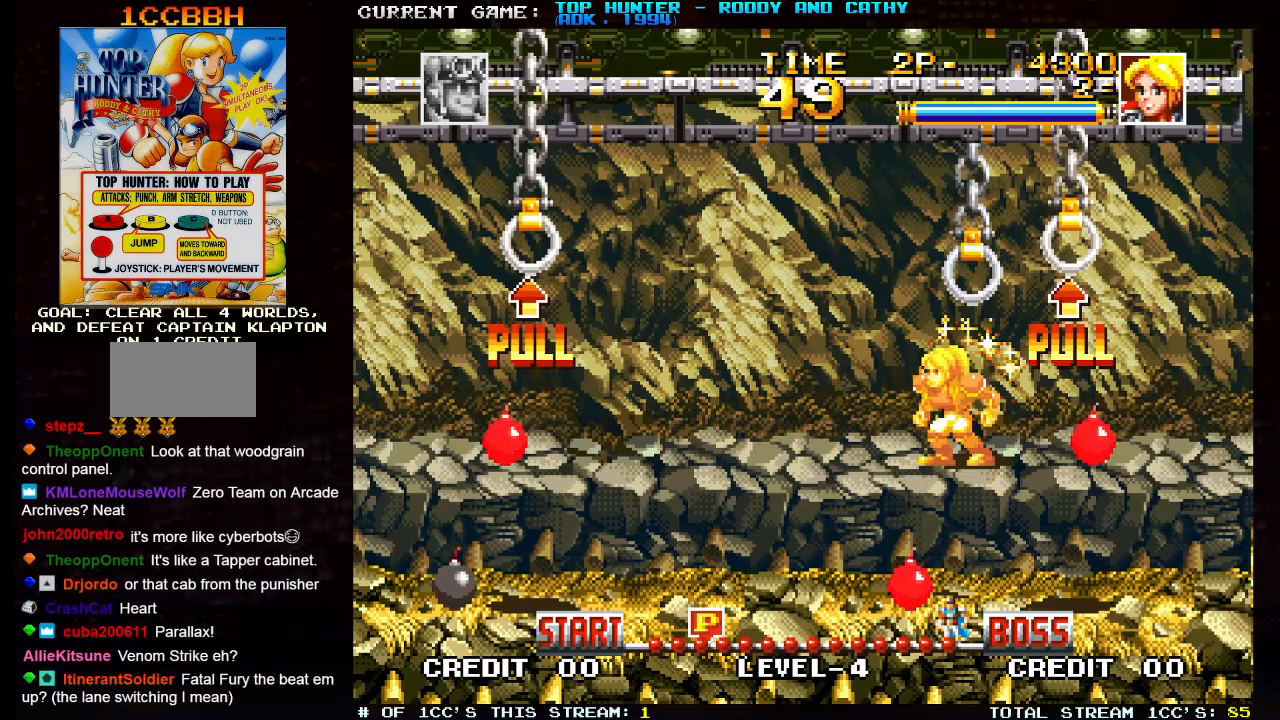
{"dt_ms": 500, "buttons": [], "left_stick": "left", "events": []}
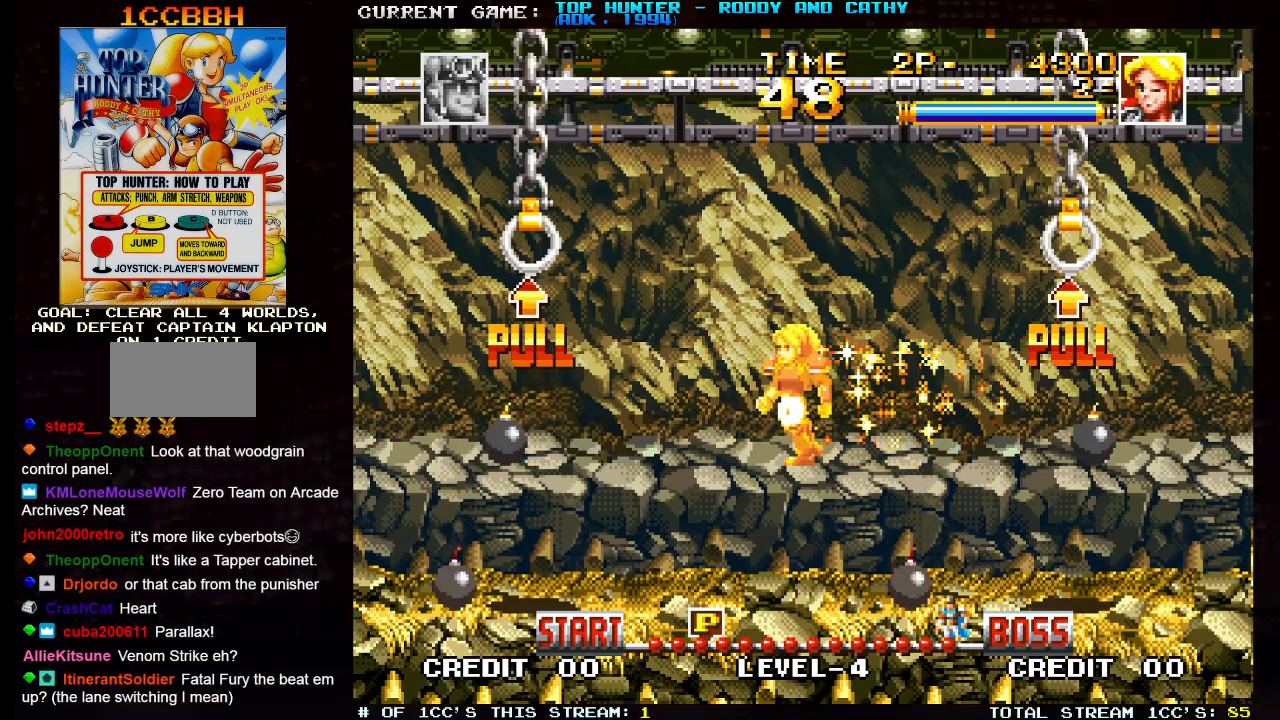
{"dt_ms": 500, "buttons": [], "left_stick": "center", "events": [[117, "left_stick", "center"]]}
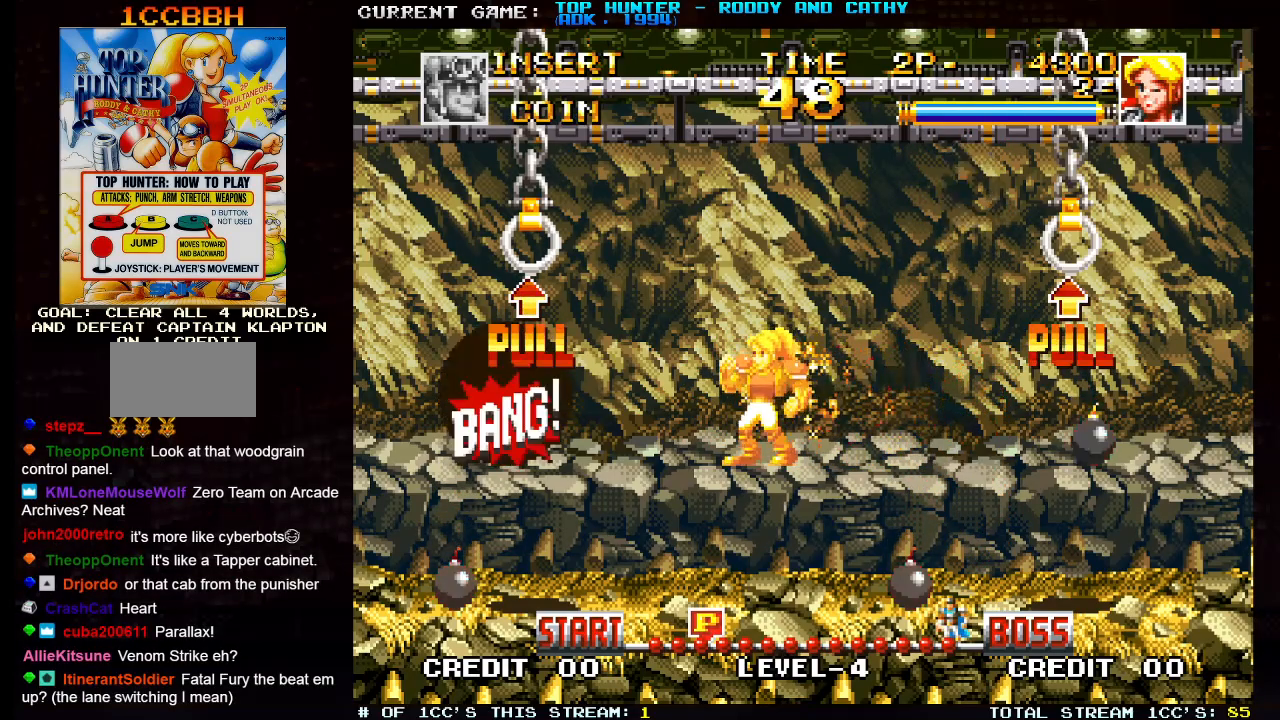
{"dt_ms": 500, "buttons": [], "left_stick": "center", "events": []}
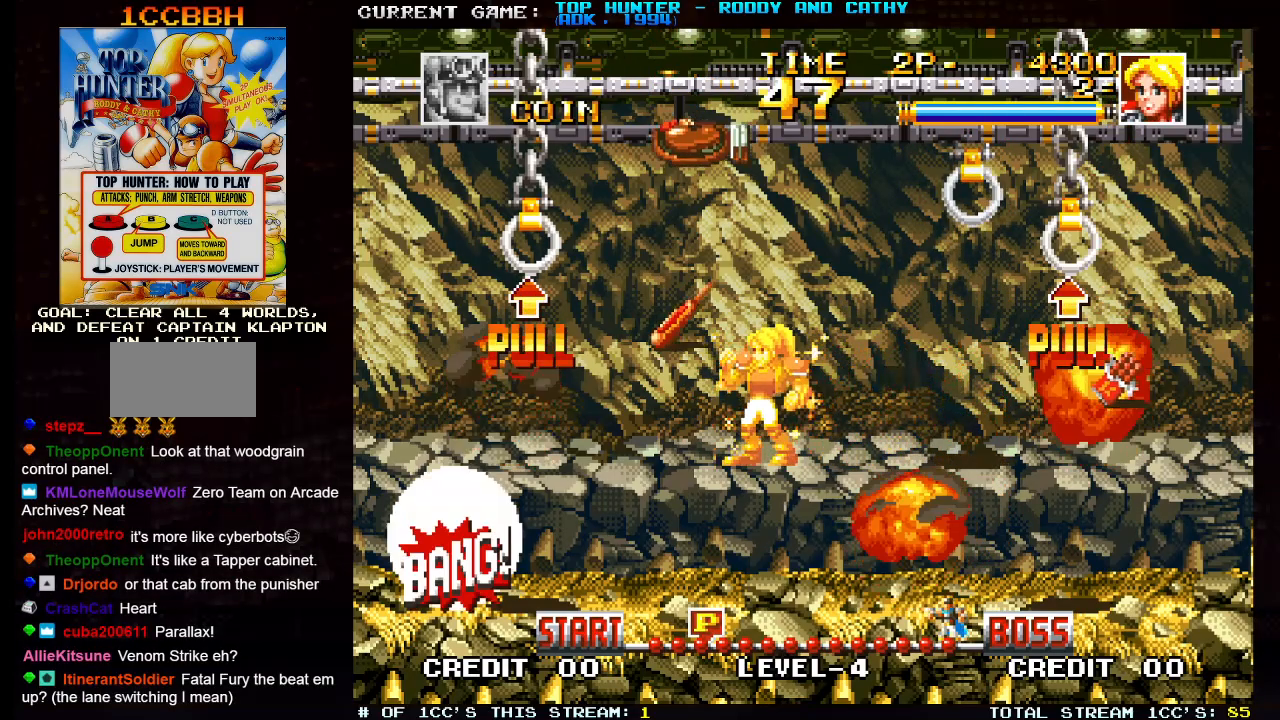
{"dt_ms": 500, "buttons": [], "left_stick": "center", "events": [[17, "left_stick", "left"], [100, "R1", "down"], [183, "R1", "up"], [417, "left_stick", "center"]]}
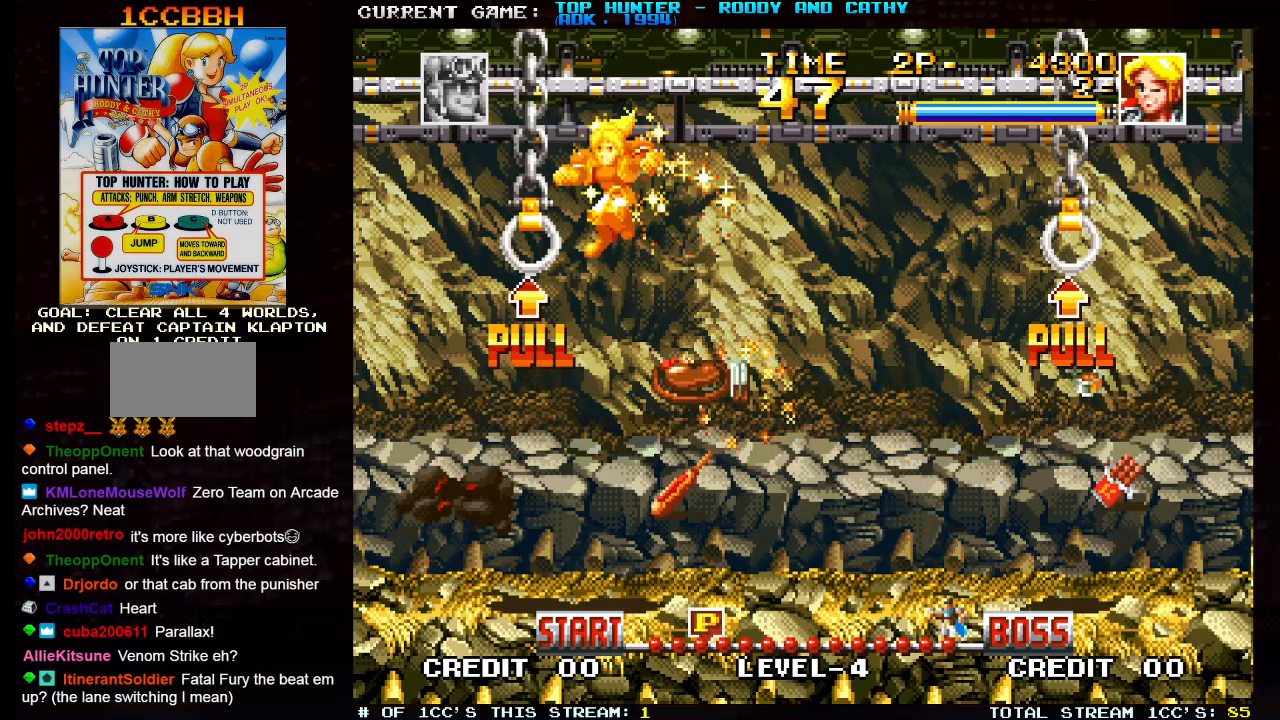
{"dt_ms": 500, "buttons": [], "left_stick": "up", "events": [[367, "left_stick", "up"], [417, "SQUARE", "down"], [483, "SQUARE", "up"]]}
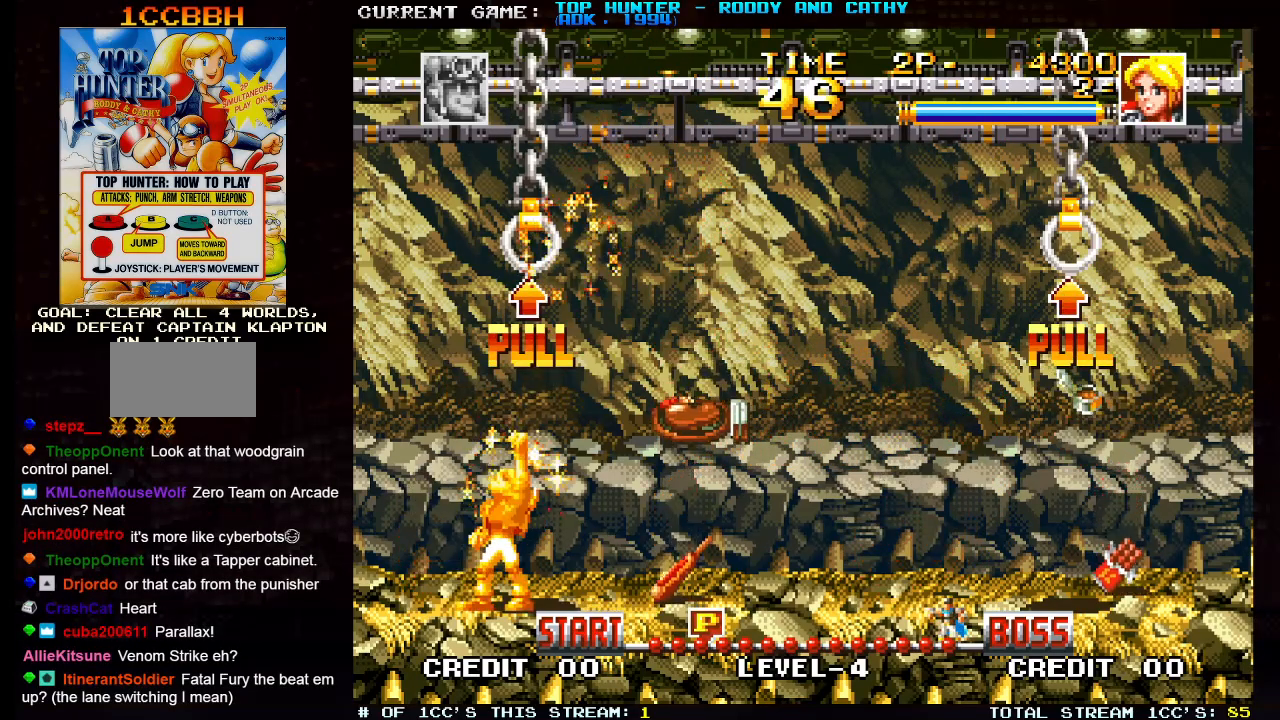
{"dt_ms": 500, "buttons": [], "left_stick": "center", "events": [[300, "left_stick", "center"]]}
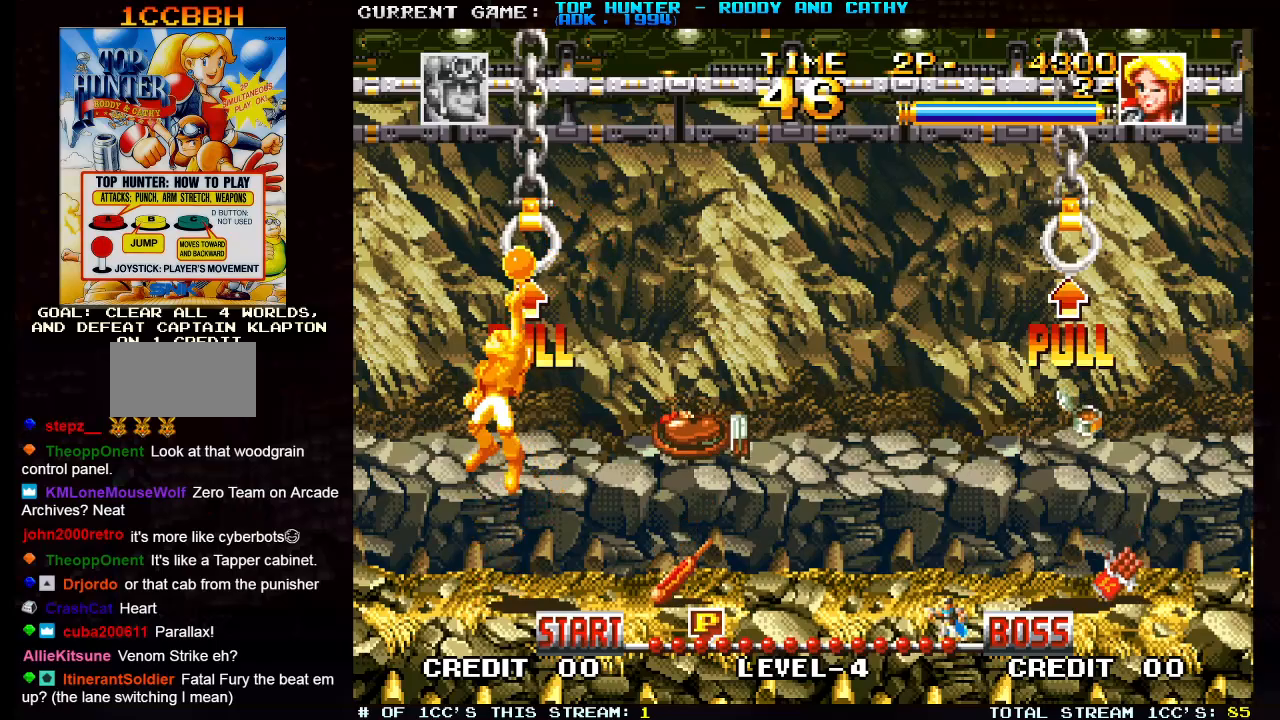
{"dt_ms": 500, "buttons": [], "left_stick": "right", "events": [[100, "left_stick", "right"]]}
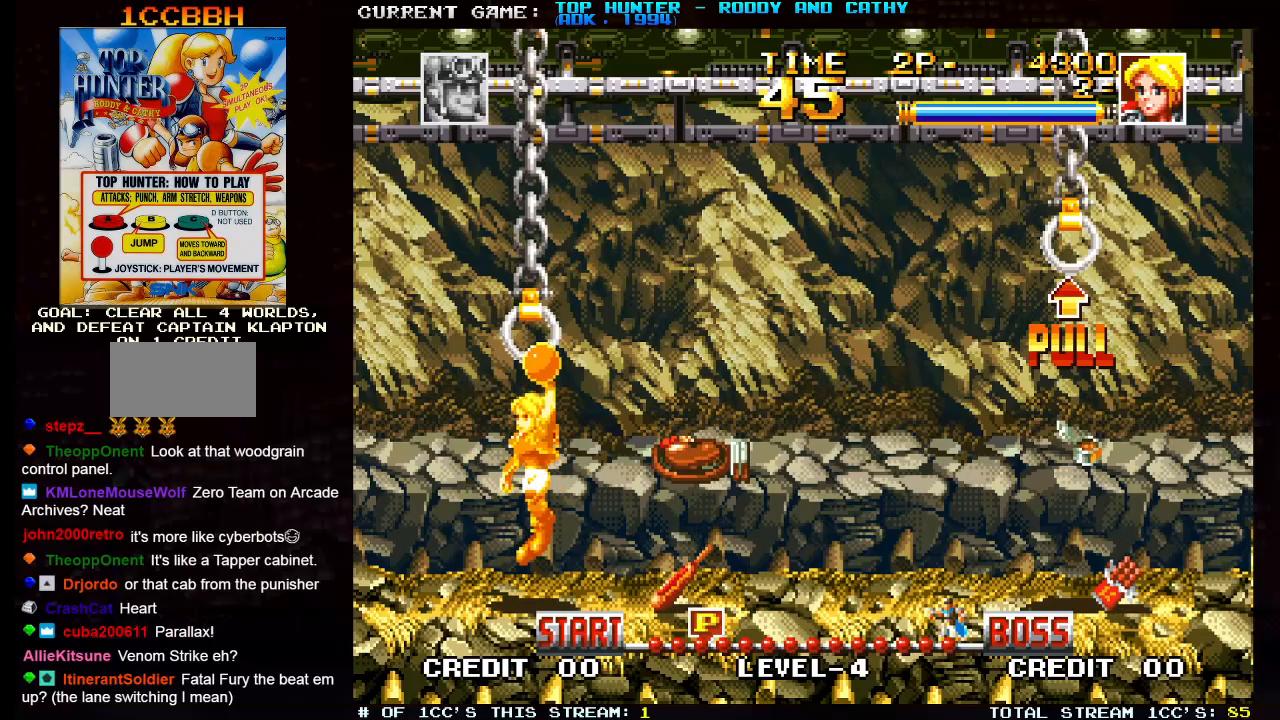
{"dt_ms": 500, "buttons": [], "left_stick": "right", "events": []}
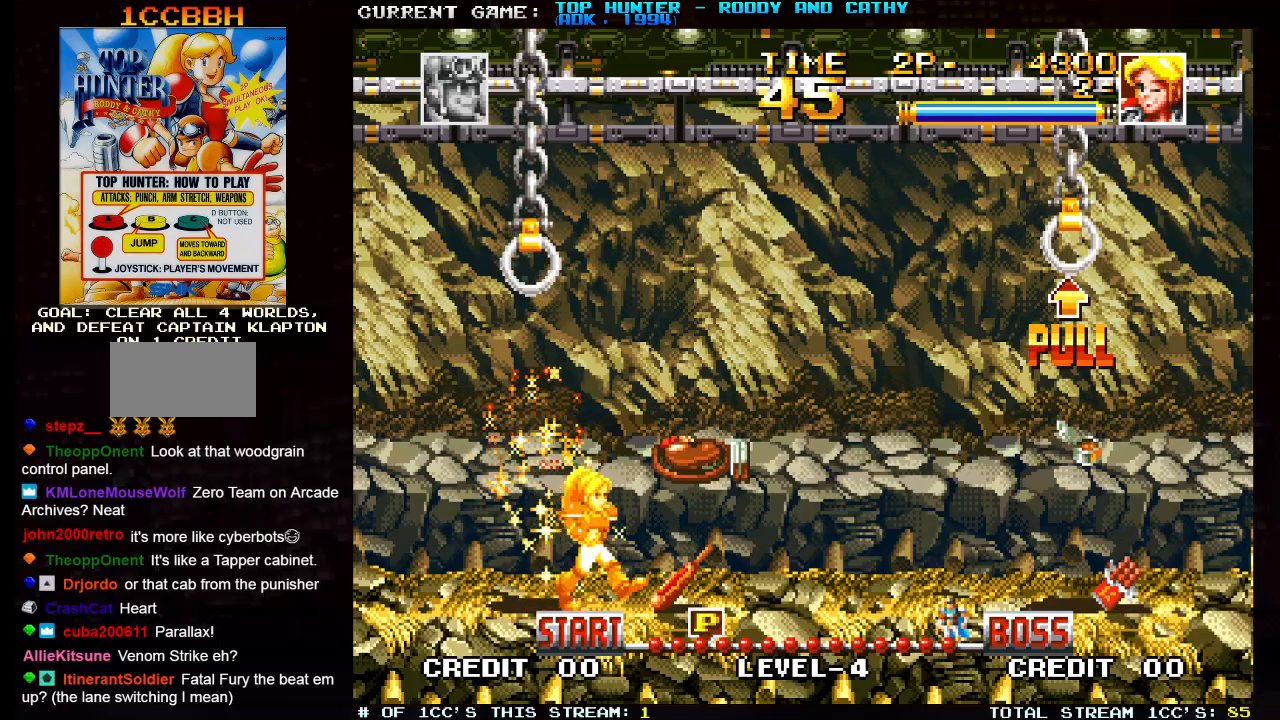
{"dt_ms": 500, "buttons": [], "left_stick": "center", "events": [[300, "left_stick", "center"], [333, "R1", "down"], [450, "R1", "up"]]}
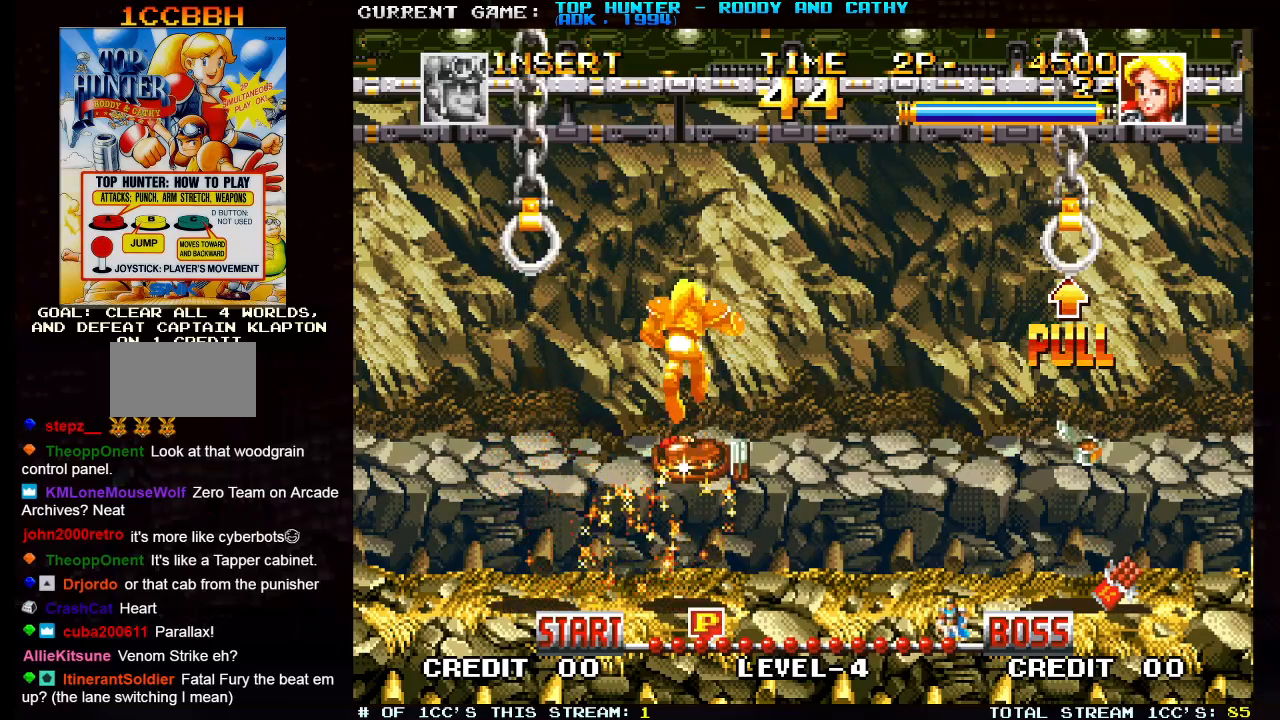
{"dt_ms": 500, "buttons": [], "left_stick": "right", "events": [[350, "left_stick", "right"]]}
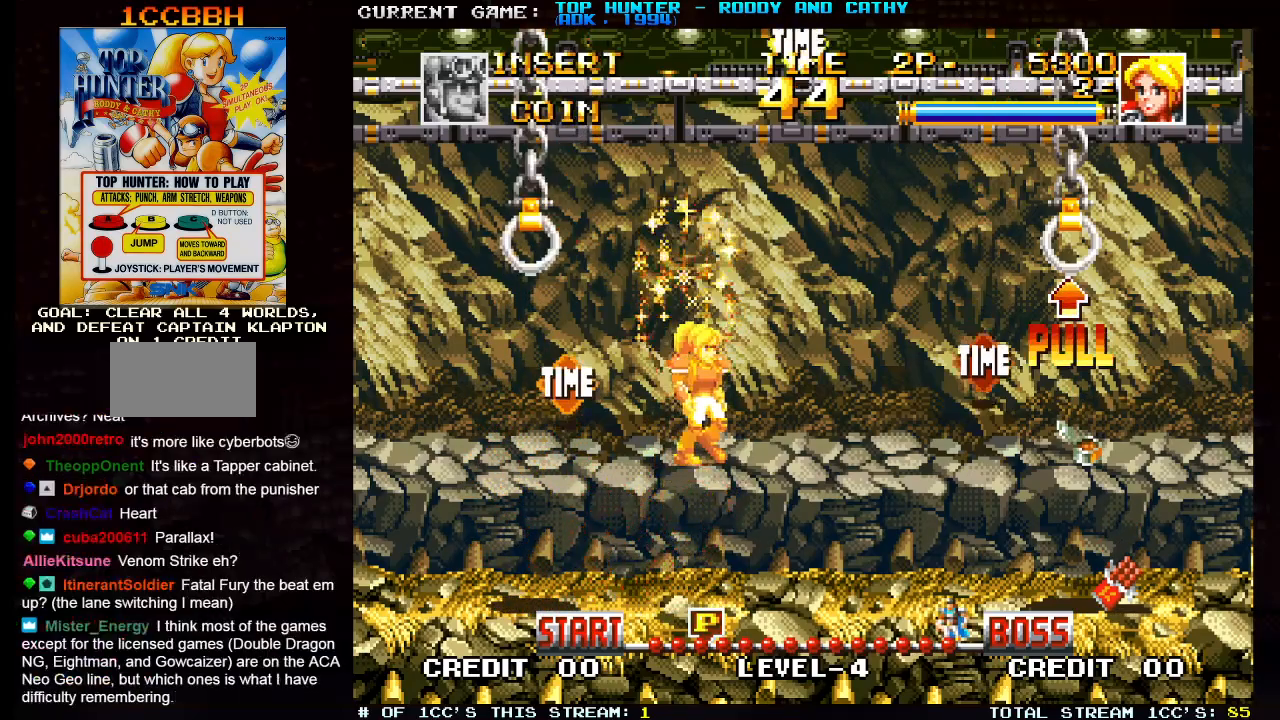
{"dt_ms": 500, "buttons": ["SQUARE"], "left_stick": "down", "events": [[250, "SQUARE", "down"], [250, "left_stick", "down"]]}
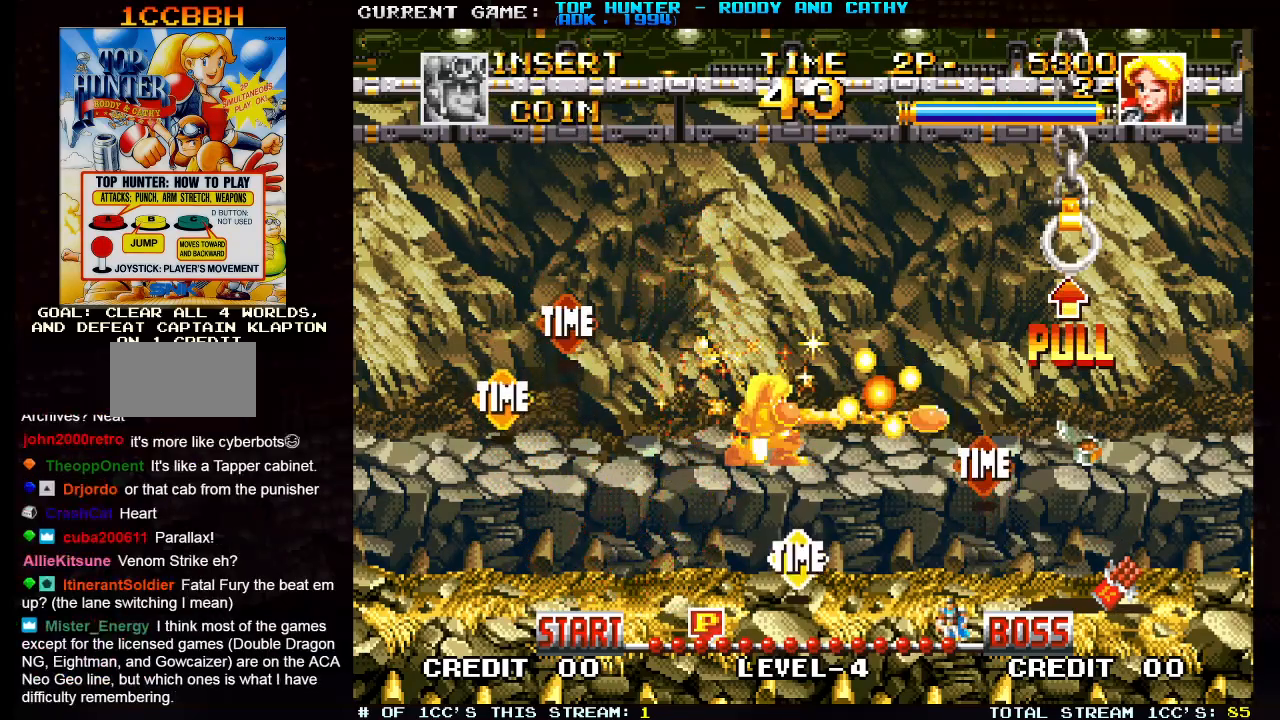
{"dt_ms": 500, "buttons": [], "left_stick": "left", "events": [[117, "SQUARE", "up"], [150, "left_stick", "center"], [217, "left_stick", "left"]]}
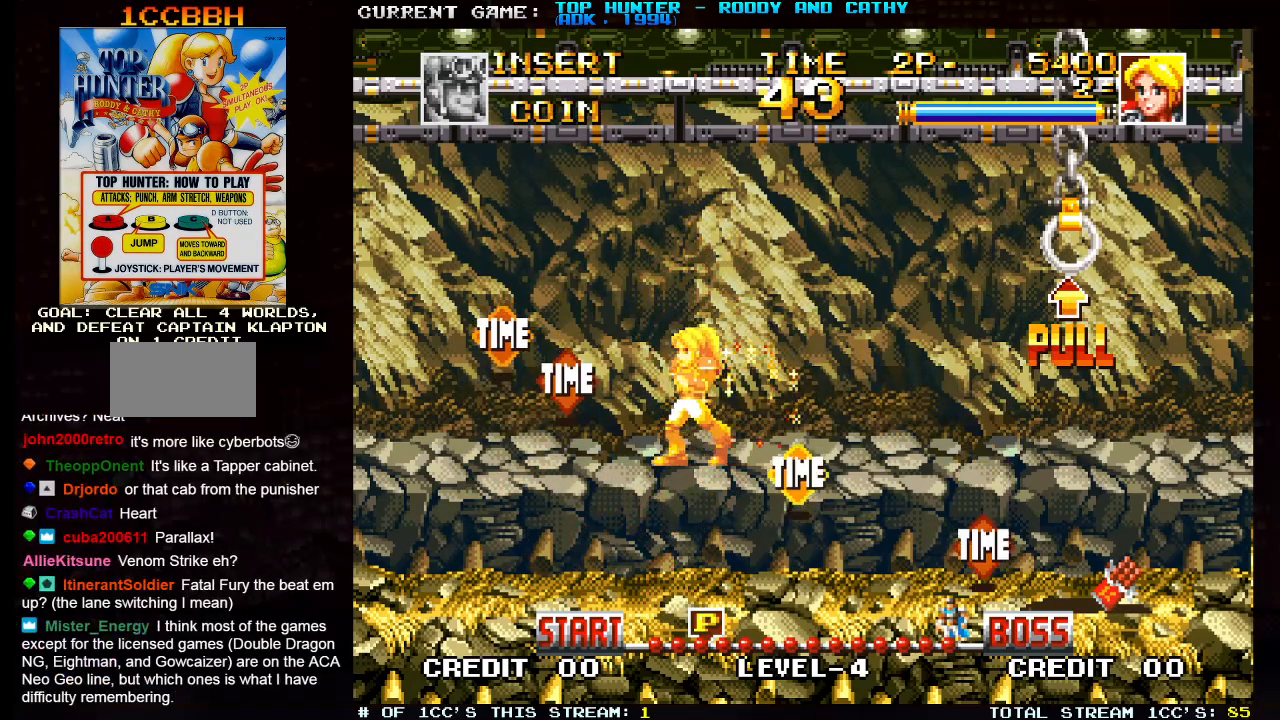
{"dt_ms": 1000, "buttons": [], "left_stick": "right", "events": [[500, "left_stick", "center"], [533, "left_stick", "right"], [650, "R1", "down"], [750, "R1", "up"]]}
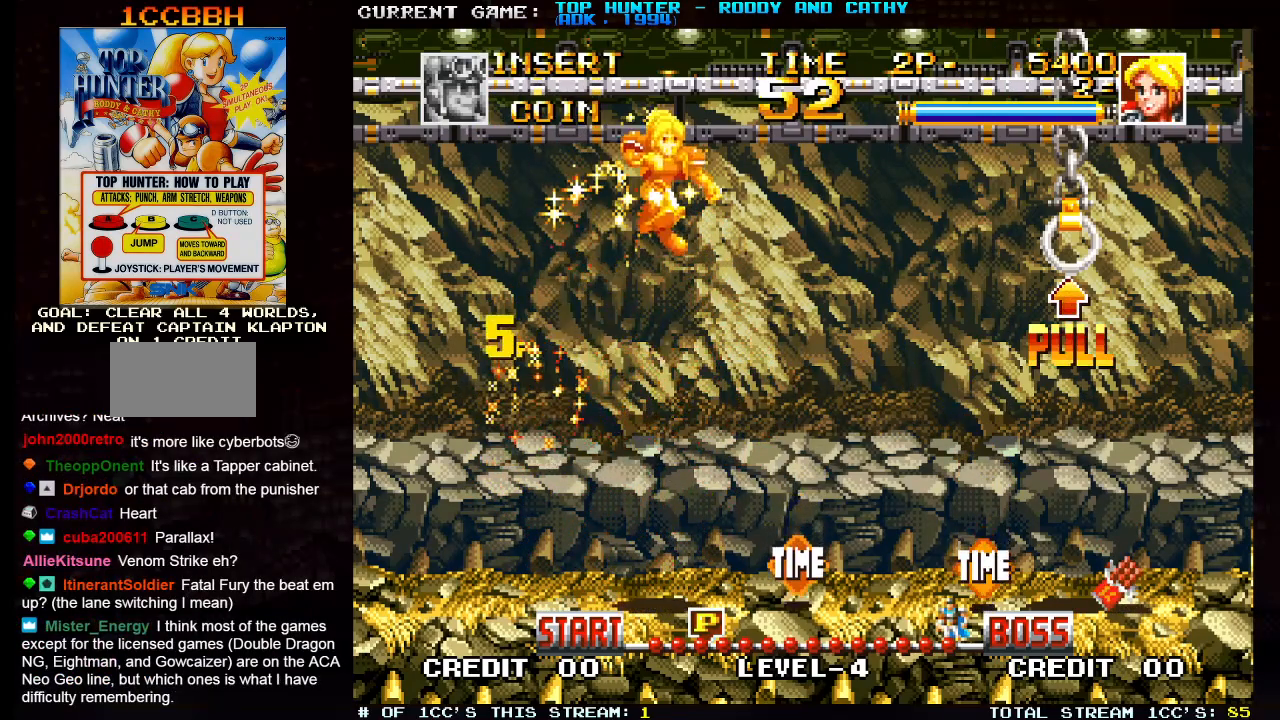
{"dt_ms": 500, "buttons": [], "left_stick": "right", "events": []}
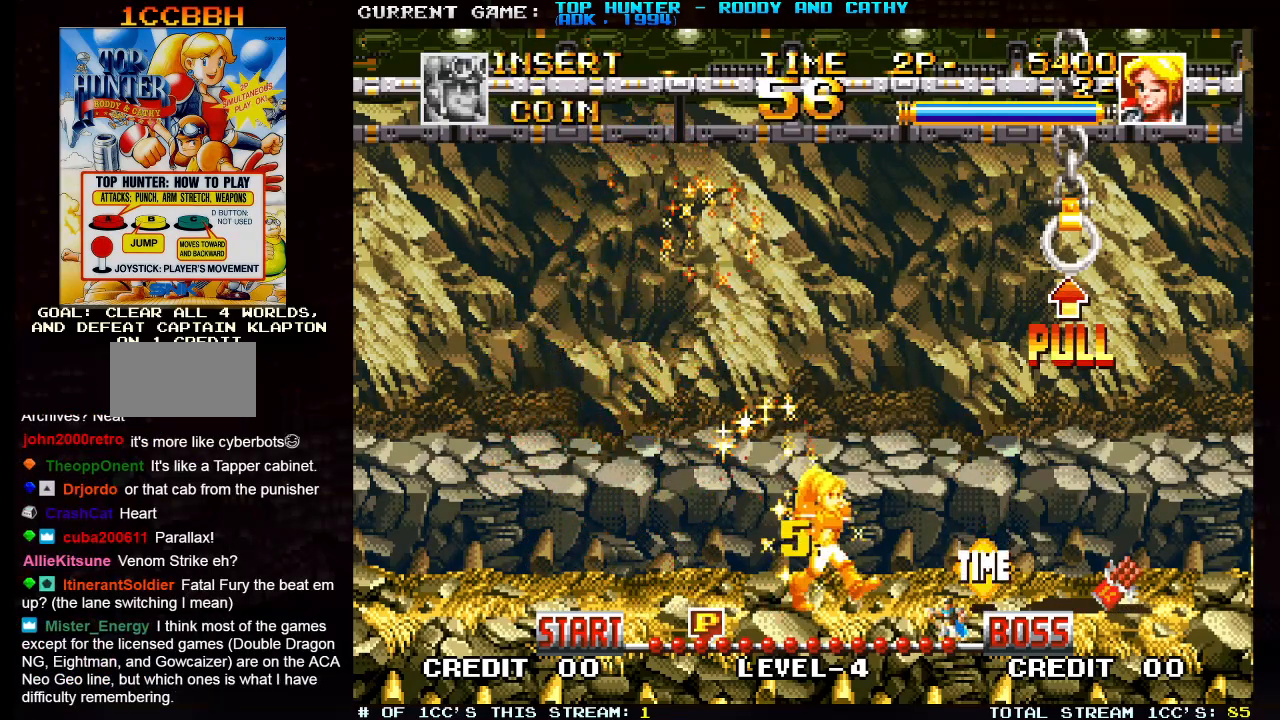
{"dt_ms": 500, "buttons": [], "left_stick": "right", "events": []}
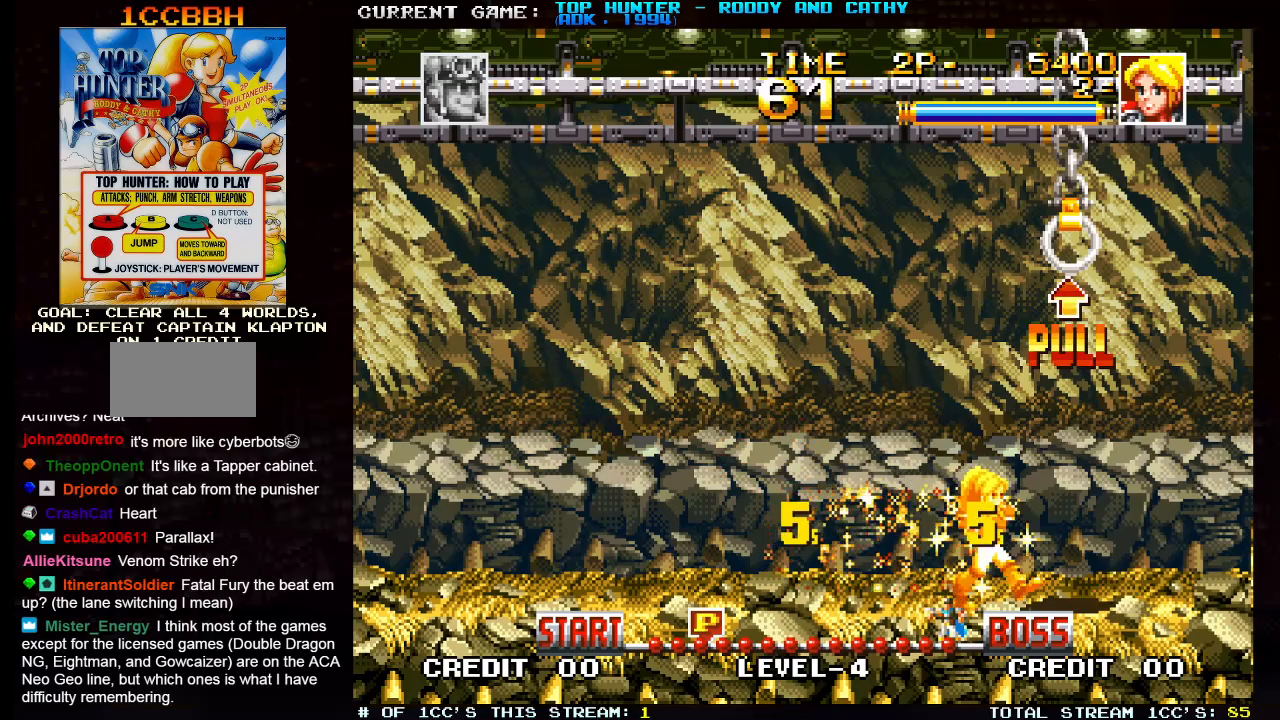
{"dt_ms": 500, "buttons": ["SQUARE"], "left_stick": "up", "events": [[333, "left_stick", "up"], [433, "SQUARE", "down"]]}
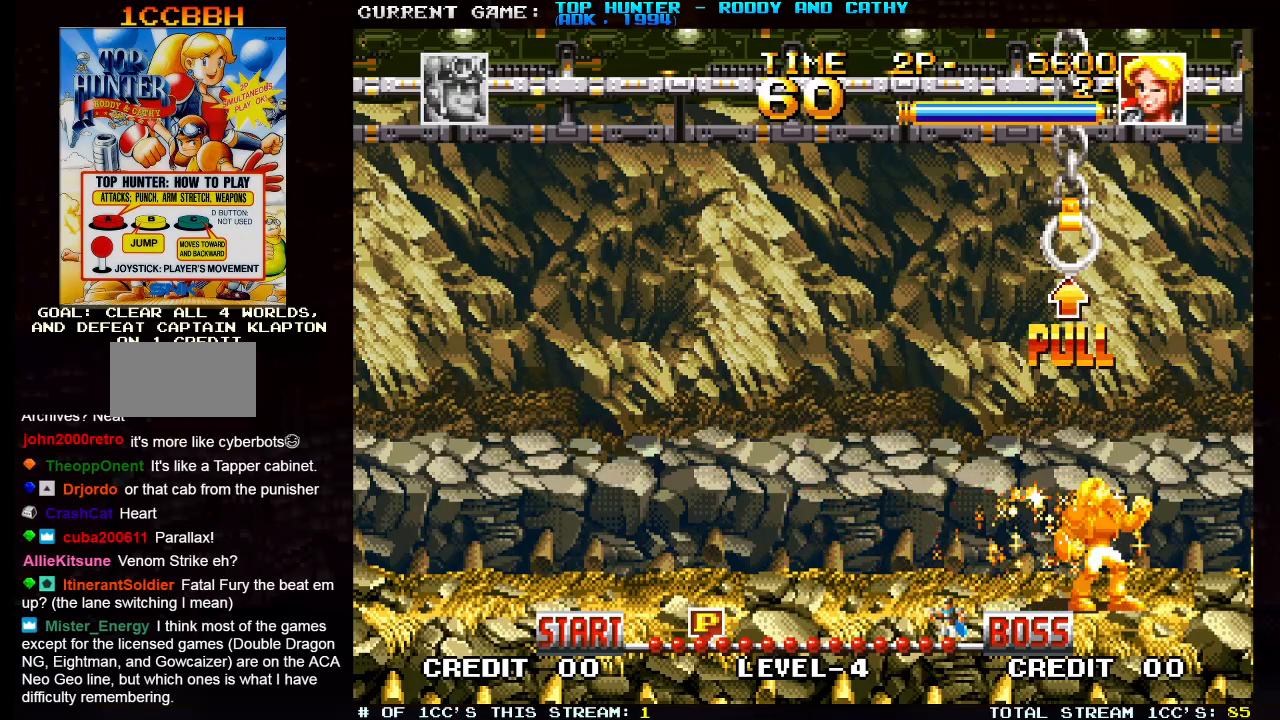
{"dt_ms": 500, "buttons": [], "left_stick": "center", "events": [[50, "SQUARE", "up"], [367, "left_stick", "center"]]}
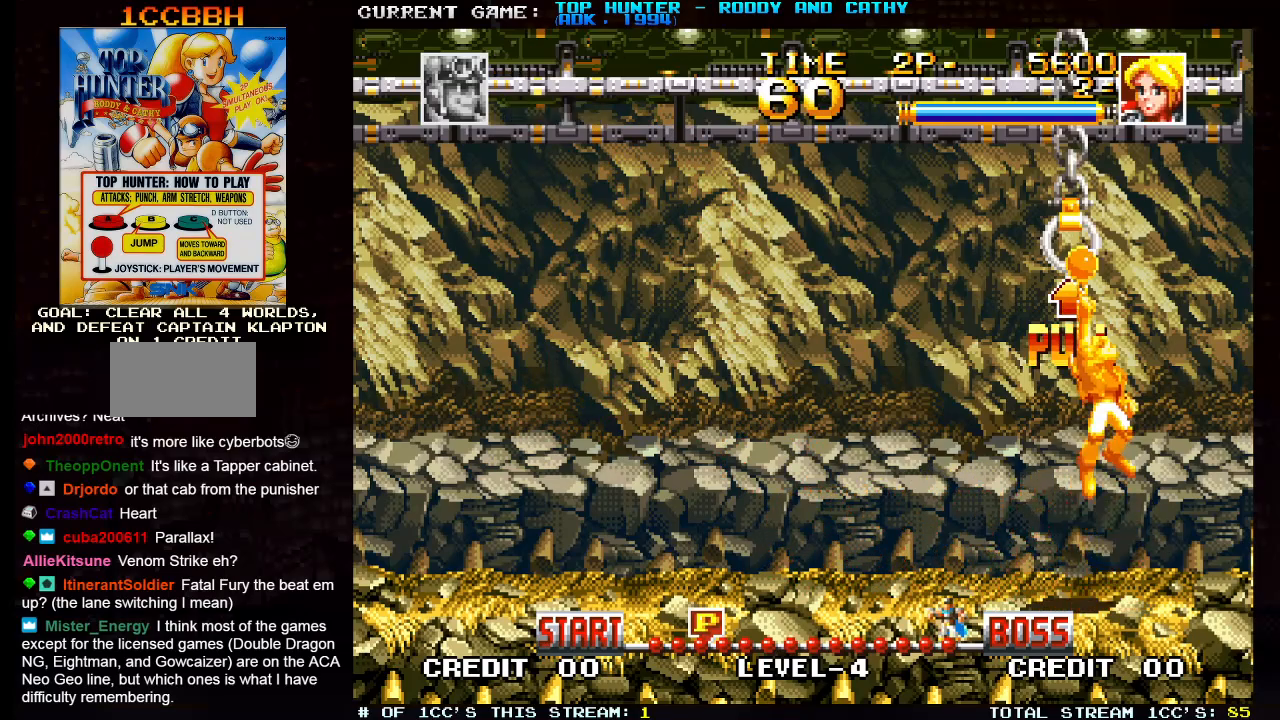
{"dt_ms": 500, "buttons": [], "left_stick": "center", "events": []}
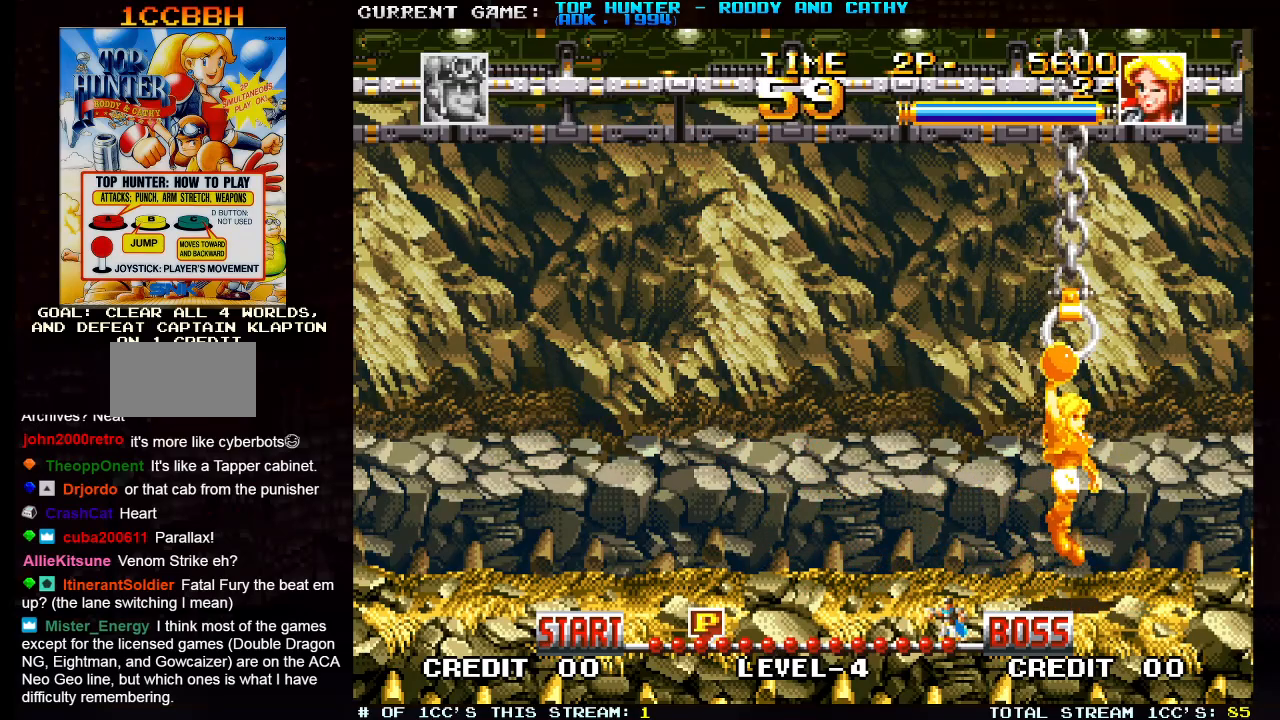
{"dt_ms": 500, "buttons": [], "left_stick": "center", "events": []}
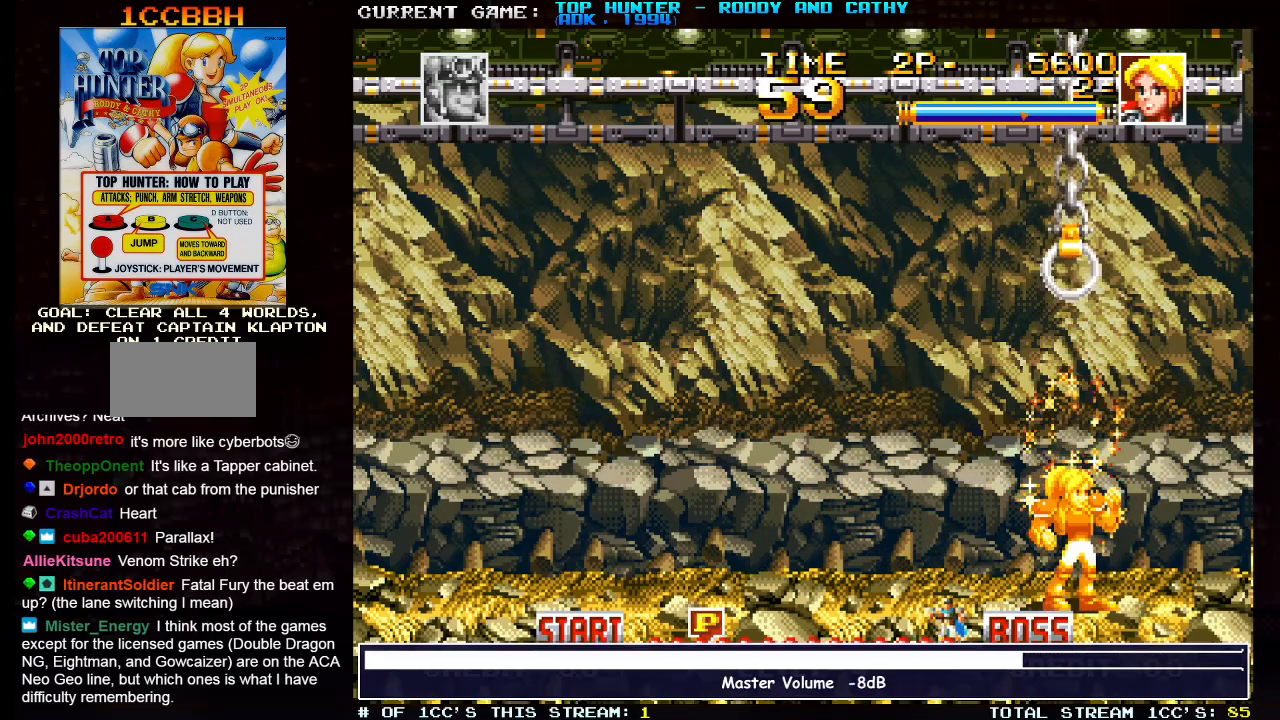
{"dt_ms": 500, "buttons": [], "left_stick": "center", "events": []}
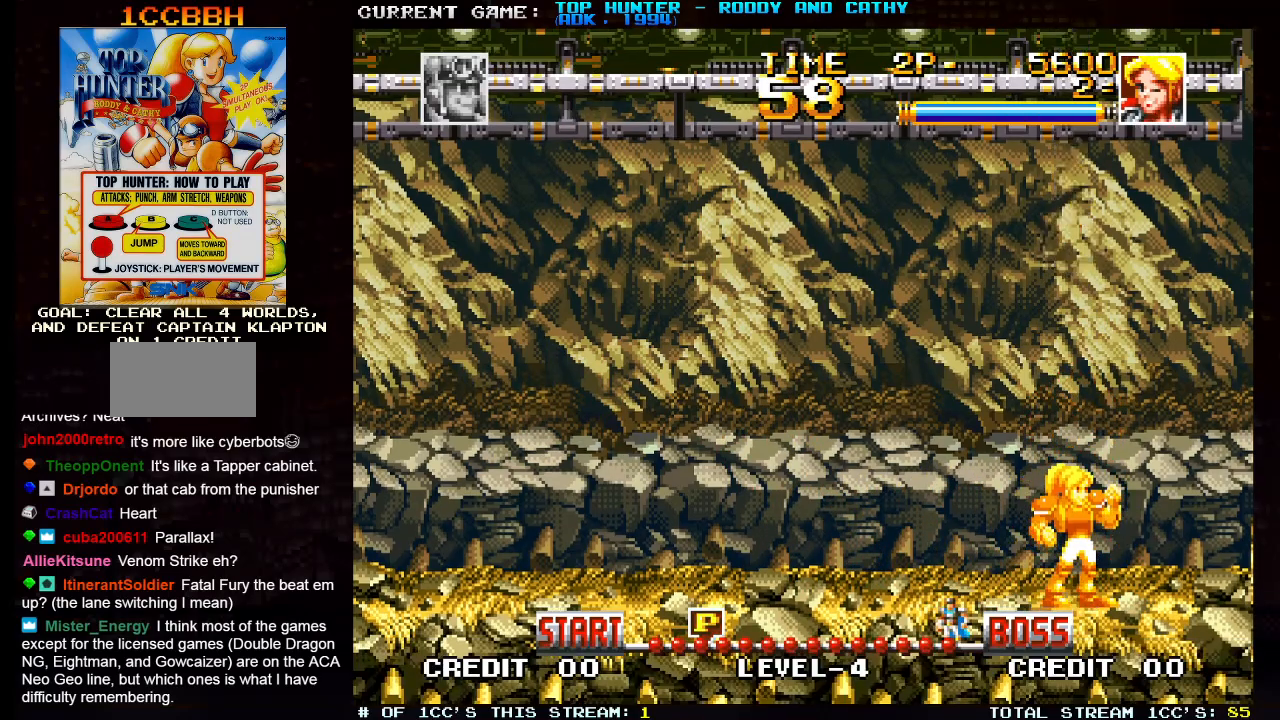
{"dt_ms": 500, "buttons": [], "left_stick": "center", "events": [[450, "SQUARE", "down"], [500, "SQUARE", "up"]]}
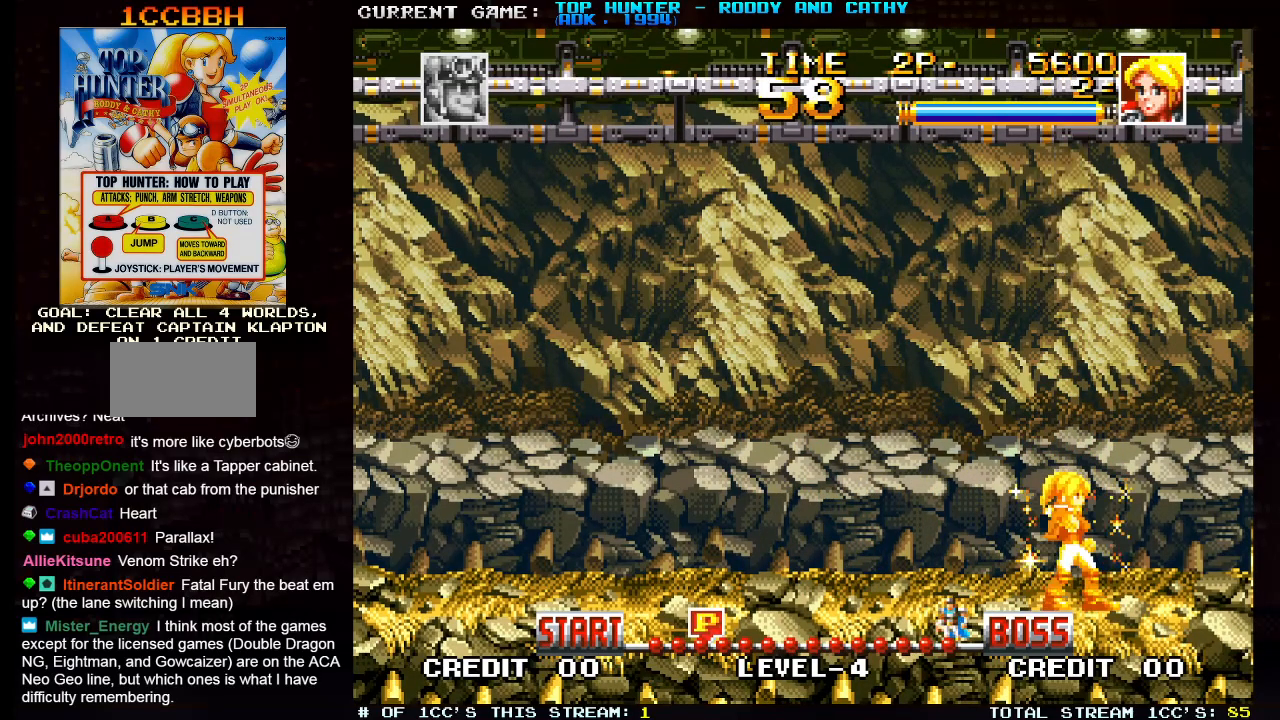
{"dt_ms": 500, "buttons": [], "left_stick": "center", "events": [[183, "SQUARE", "down"], [233, "SQUARE", "up"], [383, "SQUARE", "down"], [433, "SQUARE", "up"]]}